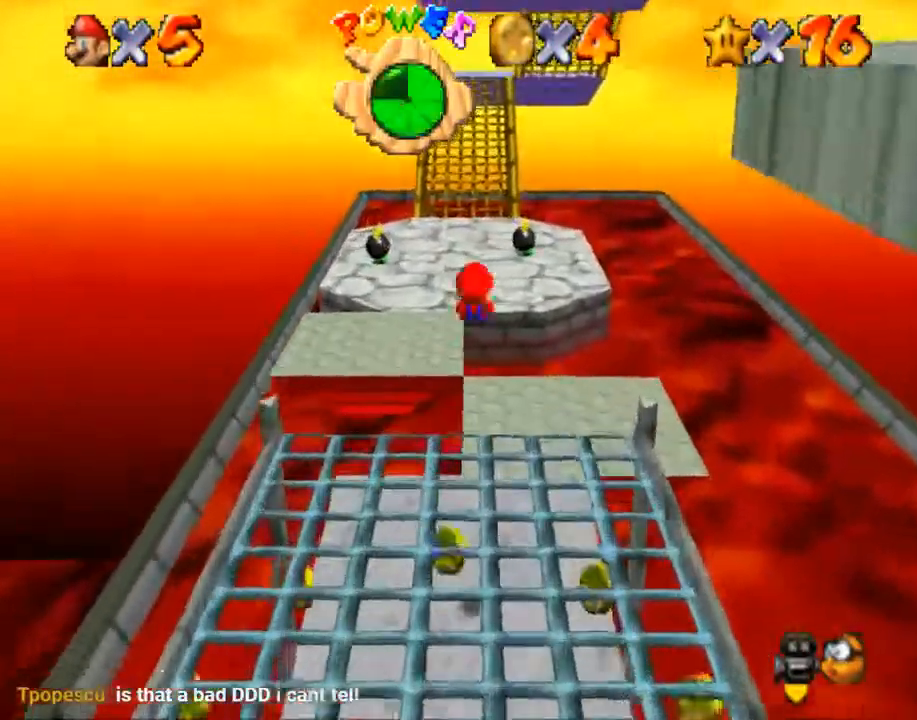
Gameplay with a controller (Nintendo layout); each line is a JSON object with the inputs held at the frame after it. "events" lists button and stick changes between this image and that frame as [ms after this image, input, new state], when the widget could be followed in between. Not read: A L1 L2 L3 R3.
{"buttons": [], "left_stick": "up", "right_stick": "center", "events": []}
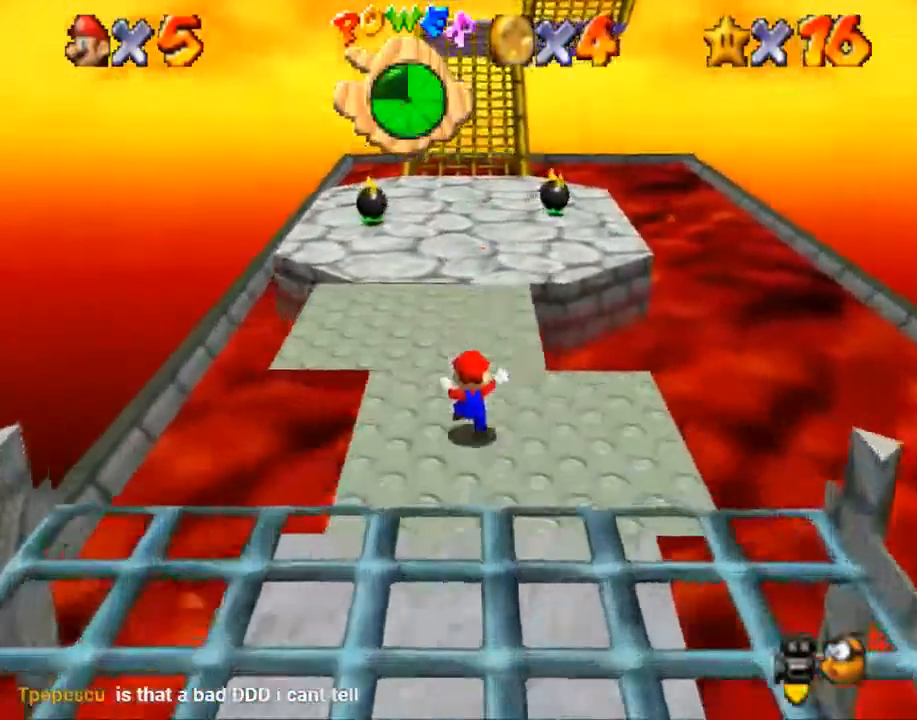
{"buttons": [], "left_stick": "up", "right_stick": "center", "events": [[34, "B", "down"], [467, "B", "up"]]}
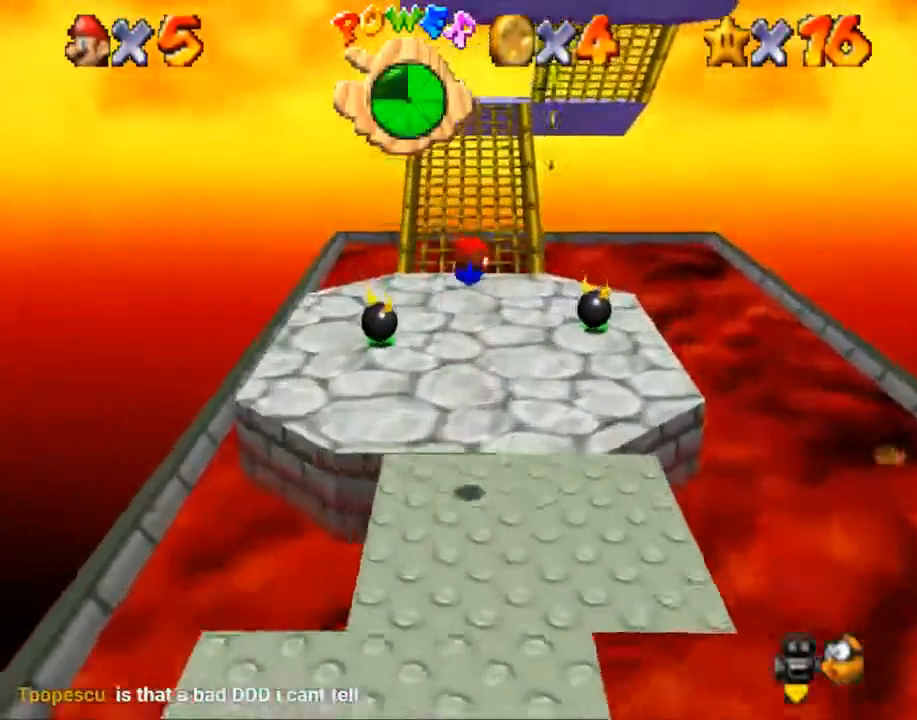
{"buttons": [], "left_stick": "up", "right_stick": "center", "events": []}
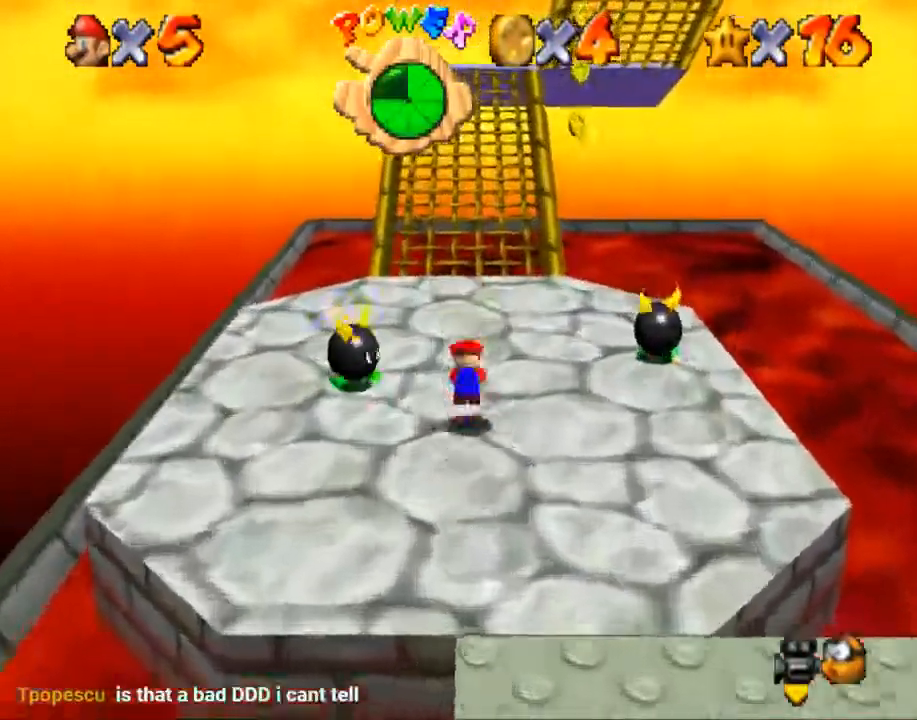
{"buttons": [], "left_stick": "up", "right_stick": "center", "events": [[34, "left_stick", "up-right"], [200, "left_stick", "up"]]}
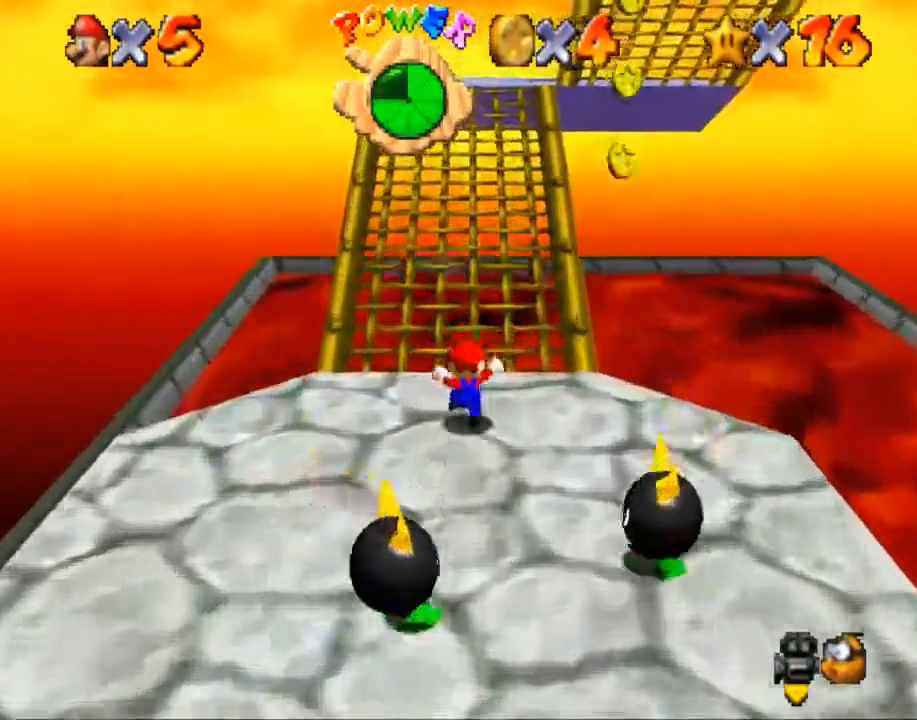
{"buttons": [], "left_stick": "up", "right_stick": "center", "events": []}
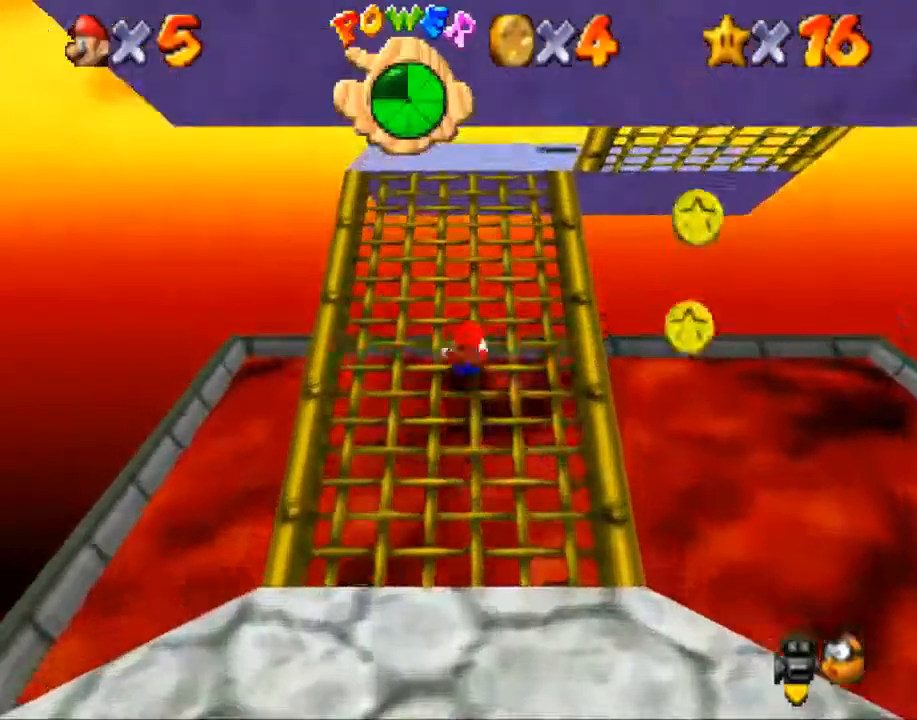
{"buttons": [], "left_stick": "up-left", "right_stick": "center", "events": [[300, "left_stick", "up-left"]]}
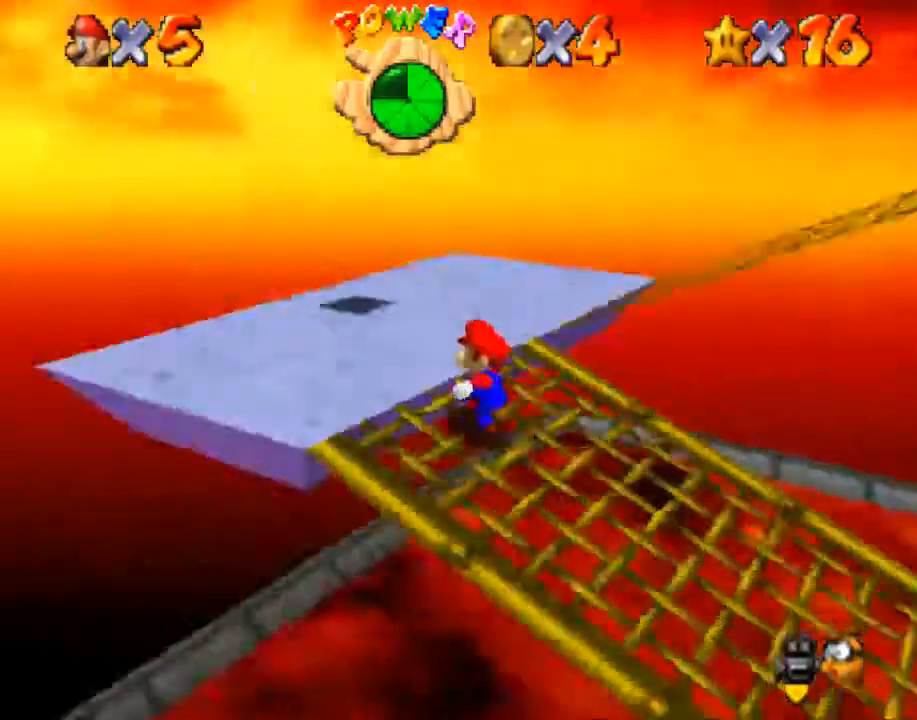
{"buttons": [], "left_stick": "up", "right_stick": "center", "events": [[333, "left_stick", "up"]]}
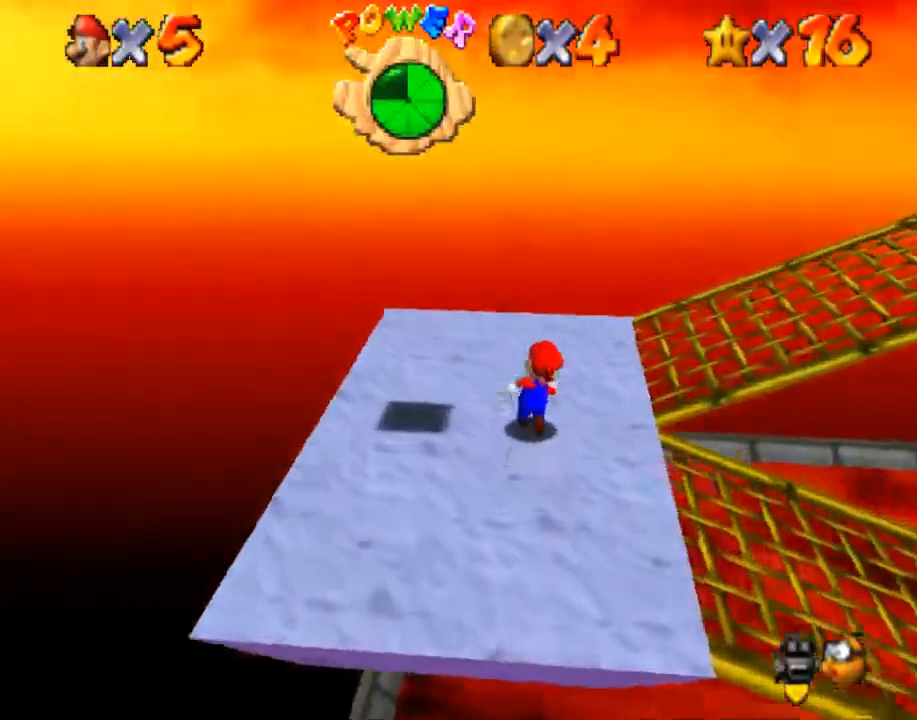
{"buttons": [], "left_stick": "right", "right_stick": "center", "events": [[100, "left_stick", "right"], [401, "B", "down"], [467, "B", "up"]]}
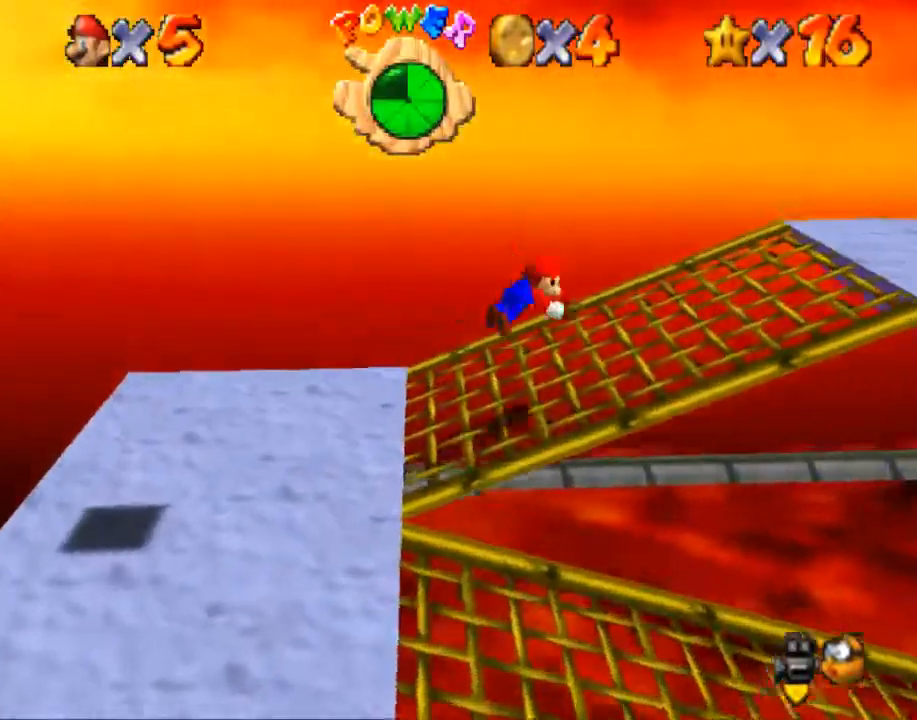
{"buttons": [], "left_stick": "down-right", "right_stick": "center", "events": [[433, "left_stick", "down-right"]]}
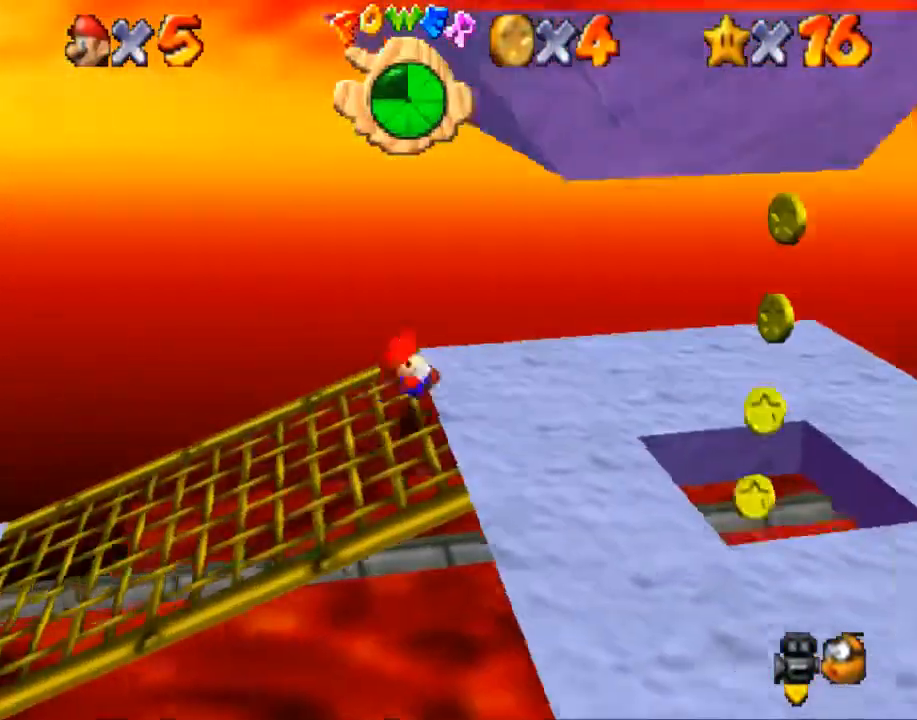
{"buttons": [], "left_stick": "up-right", "right_stick": "center", "events": [[367, "left_stick", "up-right"]]}